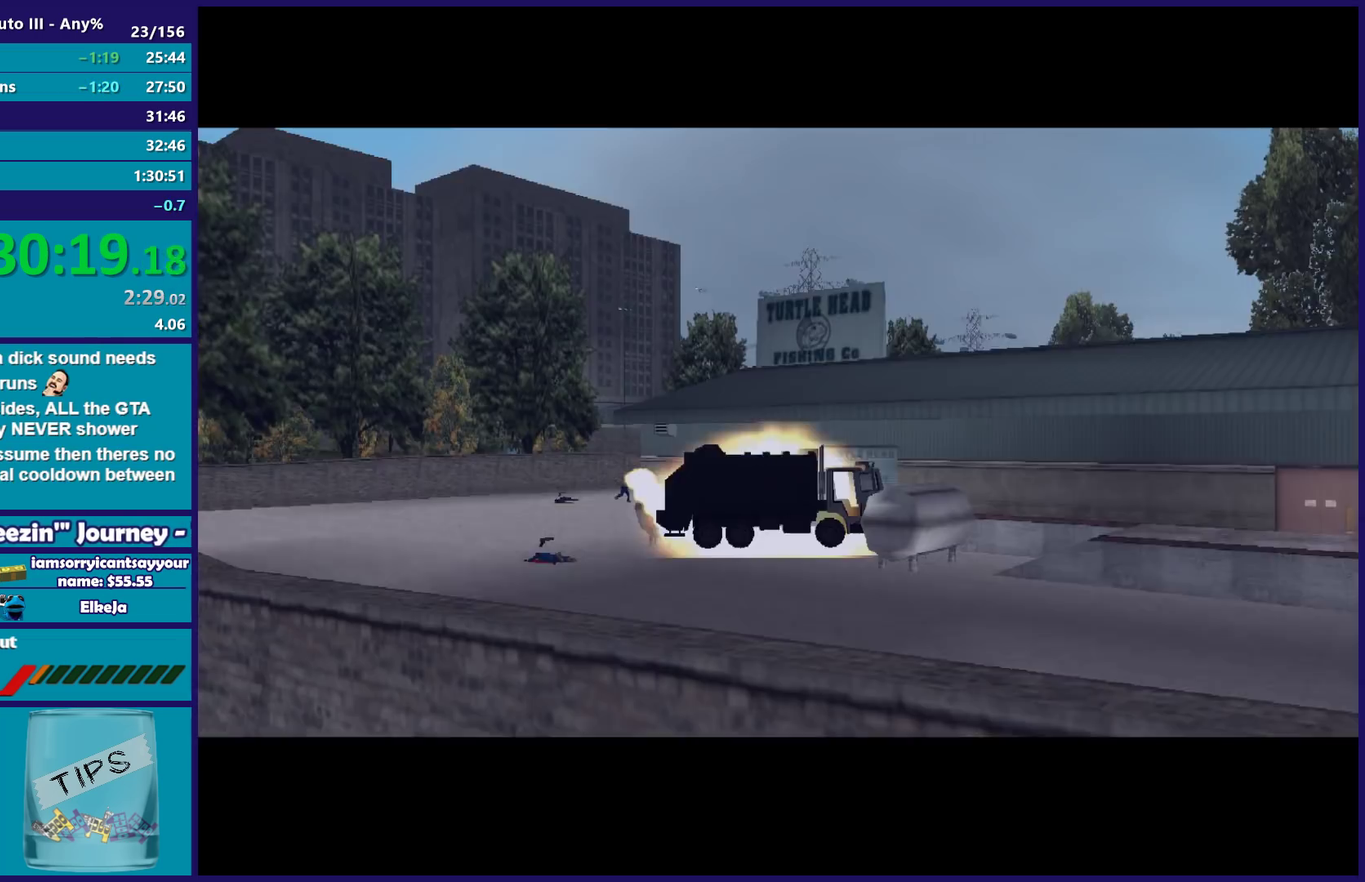
Gameplay with a controller (Xbox layout); each line is a JSON object with the inputs held at the frame after it. "events" lists button and stick changes between this image and that frame as [ms after this image, input, new state], when the widget could be followed in between.
{"buttons": ["A"], "left_stick": "center", "right_stick": "center"}
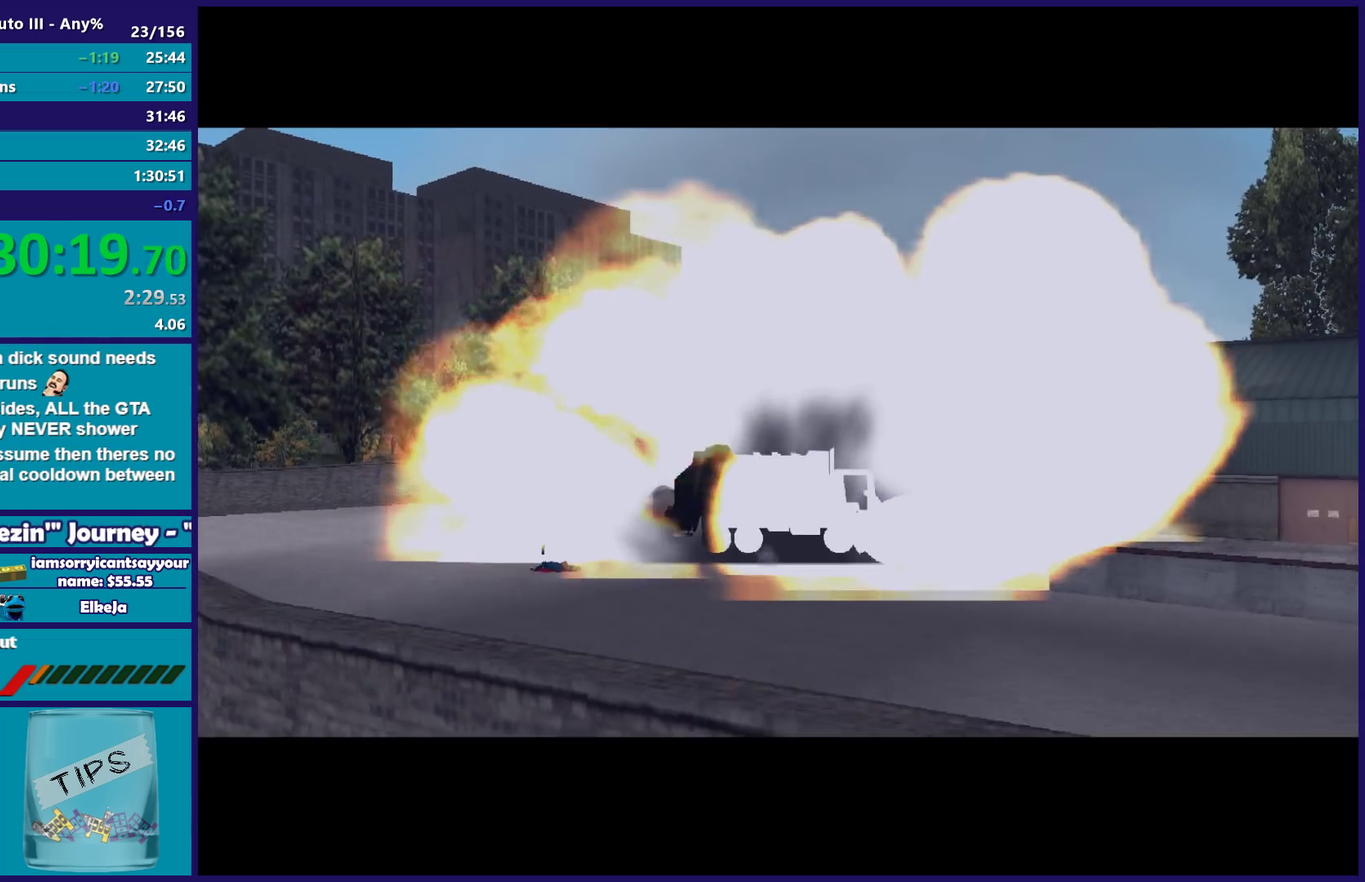
{"buttons": ["A"], "left_stick": "center", "right_stick": "center", "events": [[100, "A", "up"], [217, "A", "down"], [333, "A", "up"], [417, "A", "down"]]}
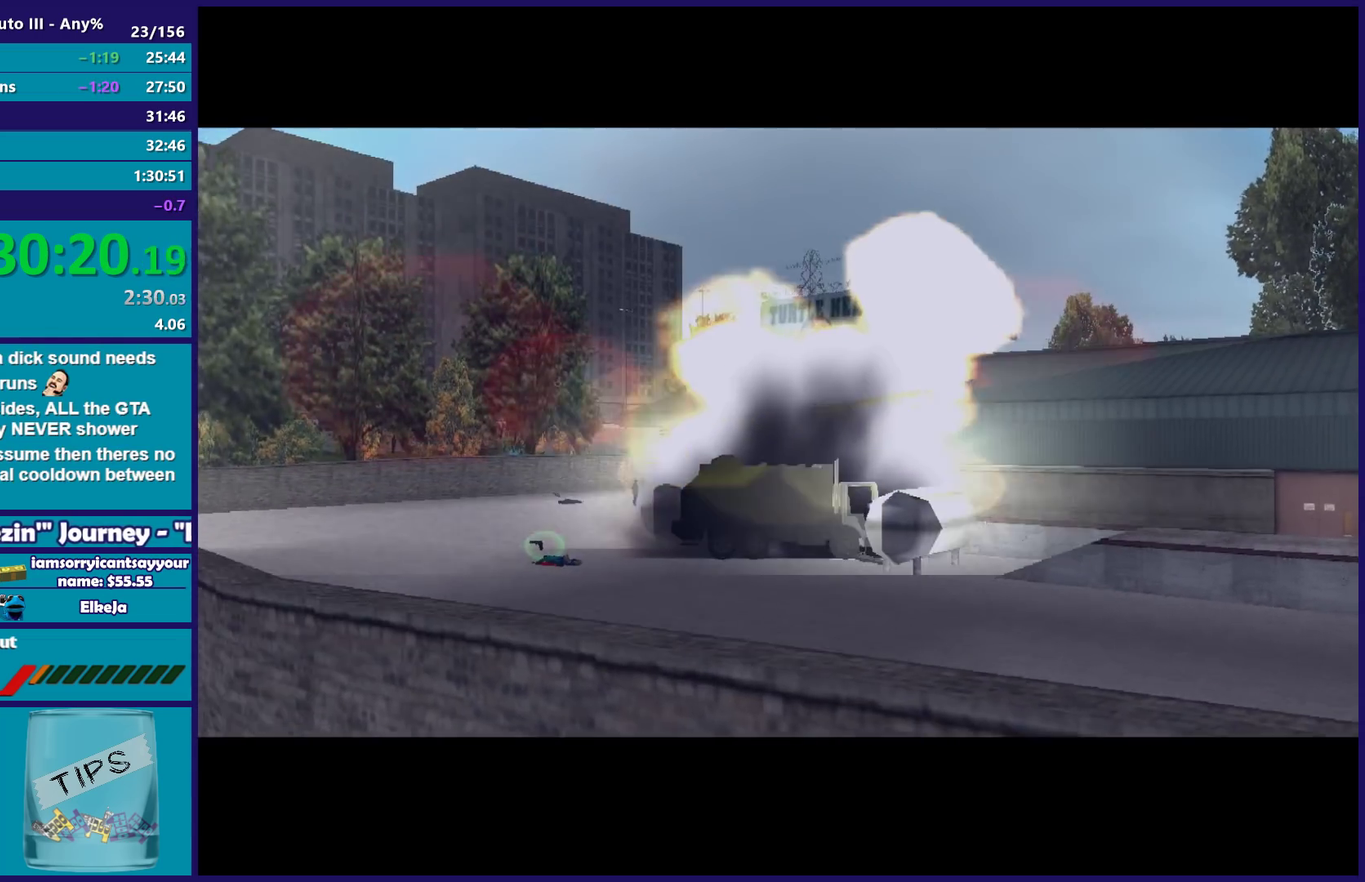
{"buttons": ["R2"], "left_stick": "center", "right_stick": "center", "events": [[17, "A", "up"], [100, "A", "down"], [150, "R2", "down"], [250, "A", "up"], [300, "R2", "up"], [367, "A", "down"], [383, "R2", "down"], [483, "A", "up"]]}
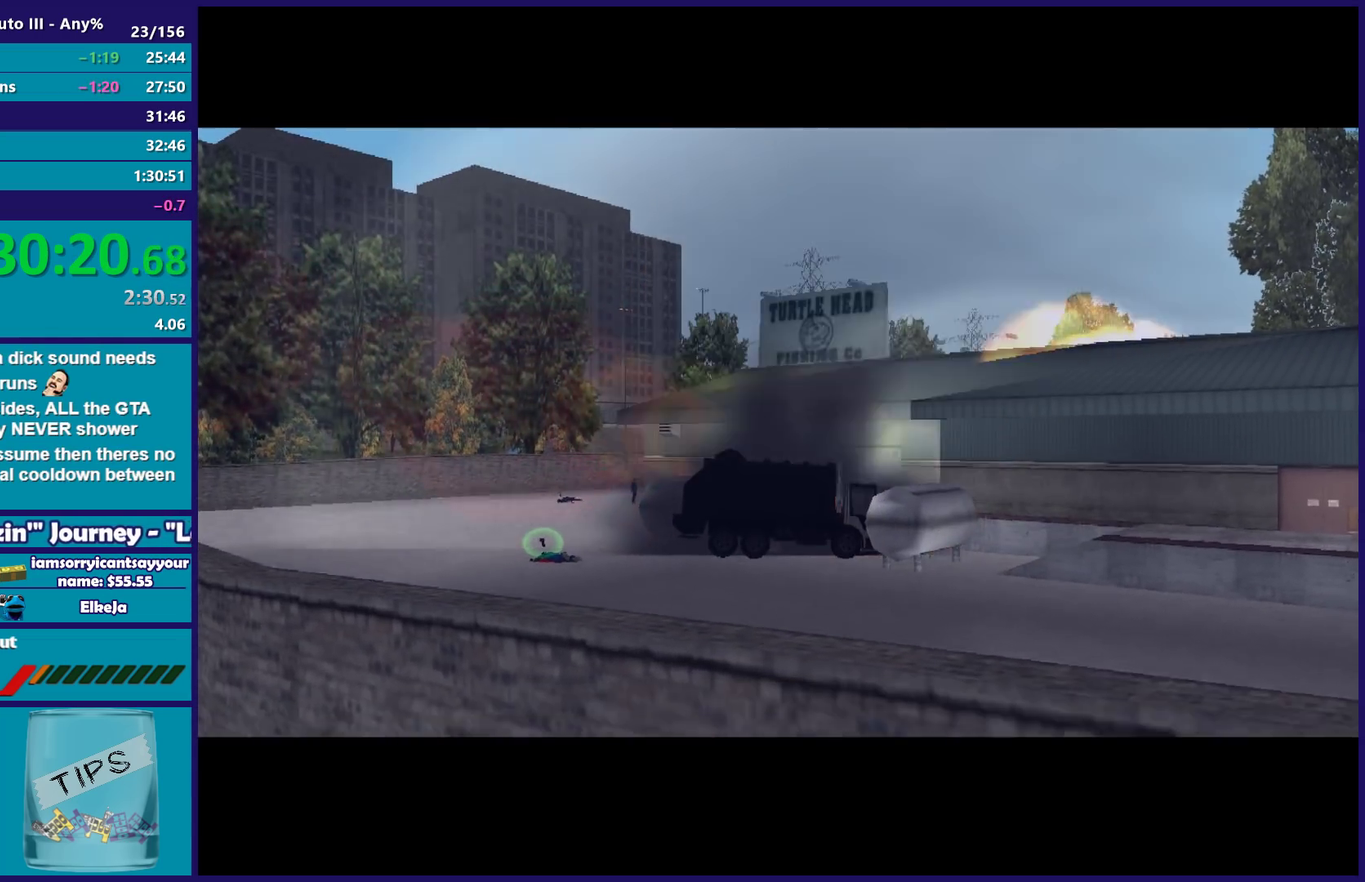
{"buttons": [], "left_stick": "center", "right_stick": "center", "events": [[17, "R2", "up"], [117, "A", "down"], [117, "R2", "down"], [250, "A", "up"], [250, "R2", "up"], [350, "A", "down"], [350, "R2", "down"], [467, "A", "up"], [483, "R2", "up"]]}
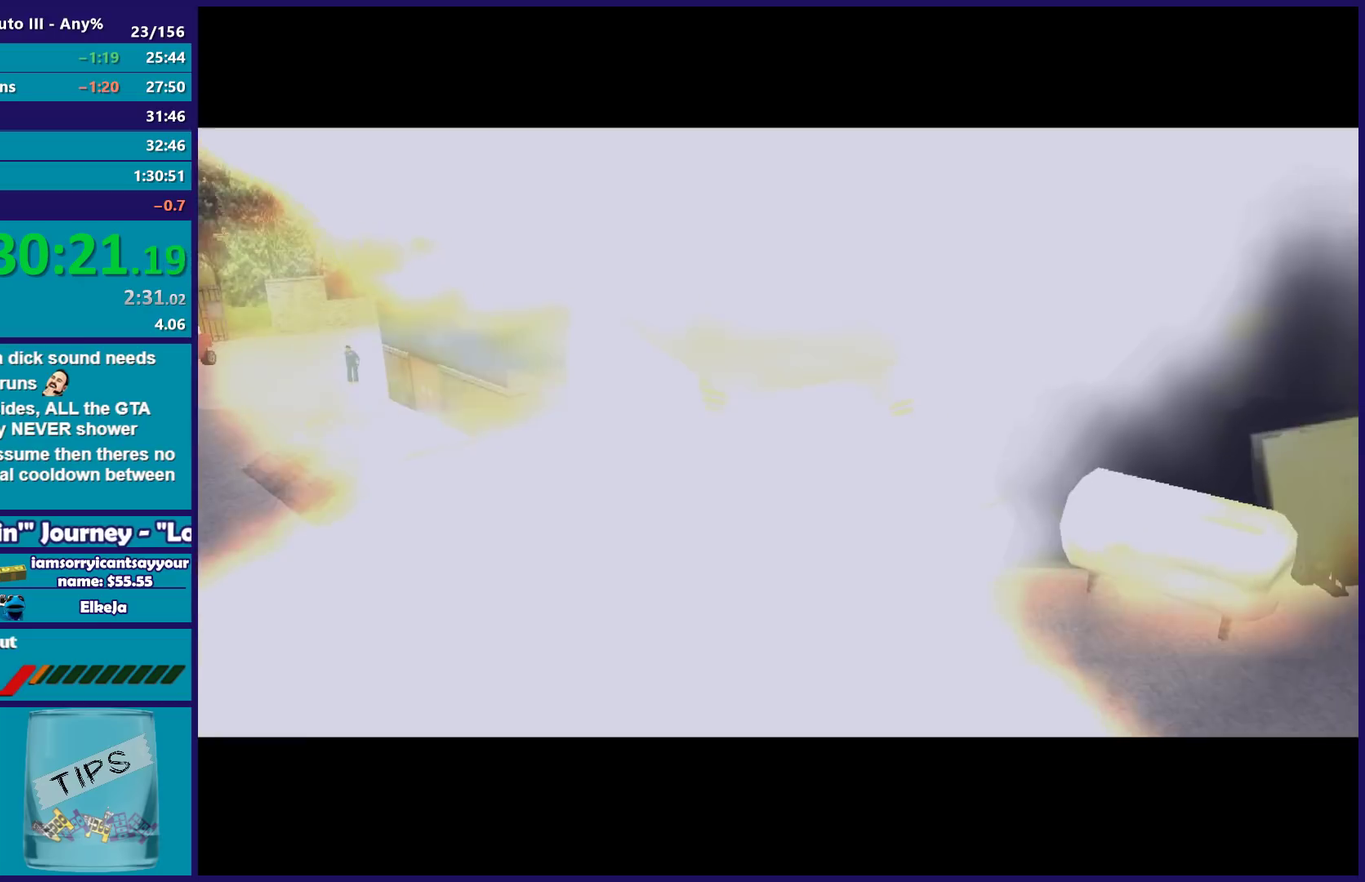
{"buttons": [], "left_stick": "center", "right_stick": "center", "events": [[133, "A", "down"], [133, "R2", "down"], [267, "A", "up"], [267, "R2", "up"], [383, "R2", "down"], [400, "A", "down"], [500, "A", "up"], [500, "R2", "up"]]}
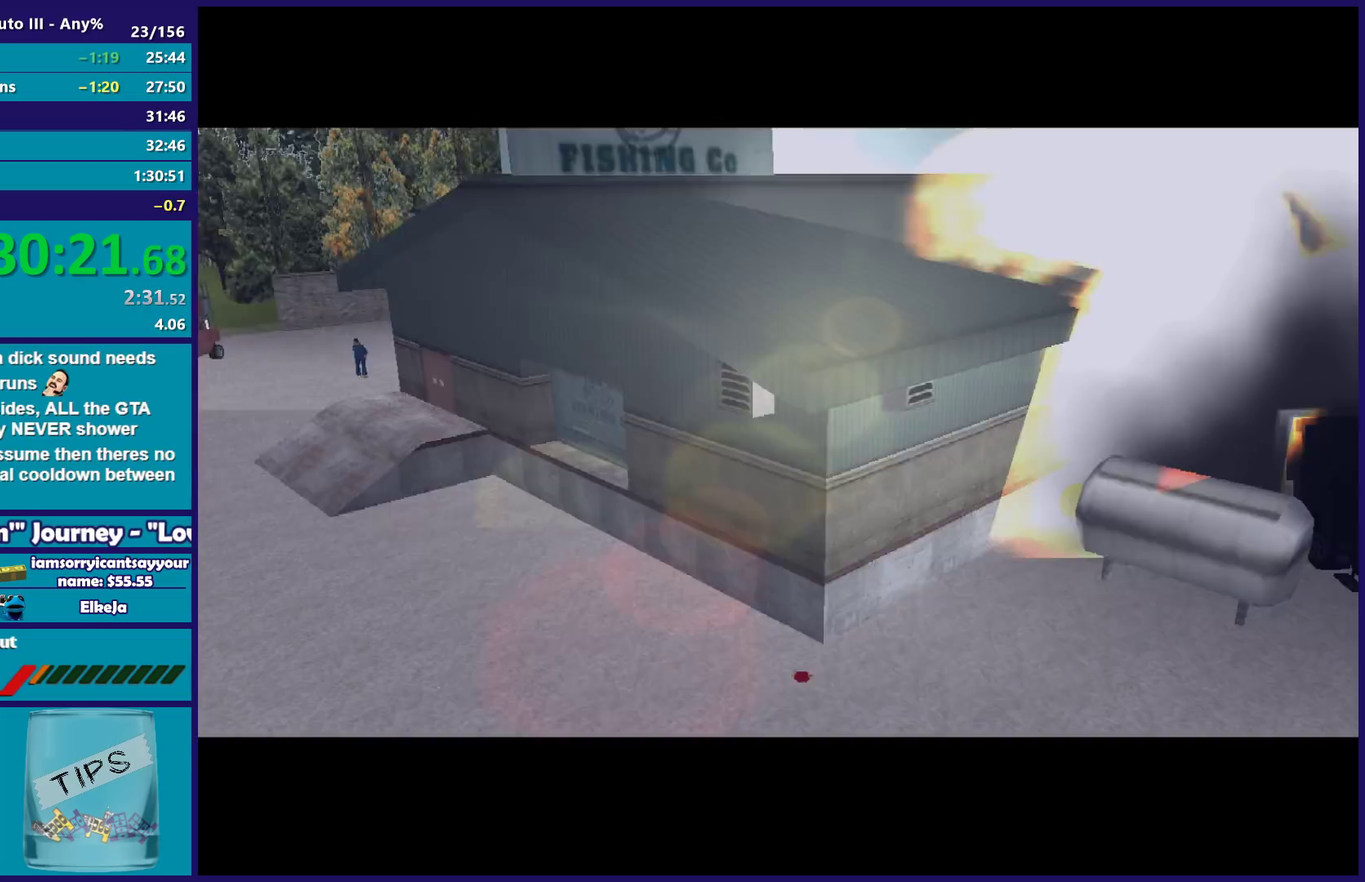
{"buttons": [], "left_stick": "center", "right_stick": "center", "events": [[150, "A", "down"], [150, "R2", "down"], [267, "A", "up"], [267, "R2", "up"], [383, "A", "down"], [383, "R2", "down"], [500, "A", "up"], [500, "R2", "up"]]}
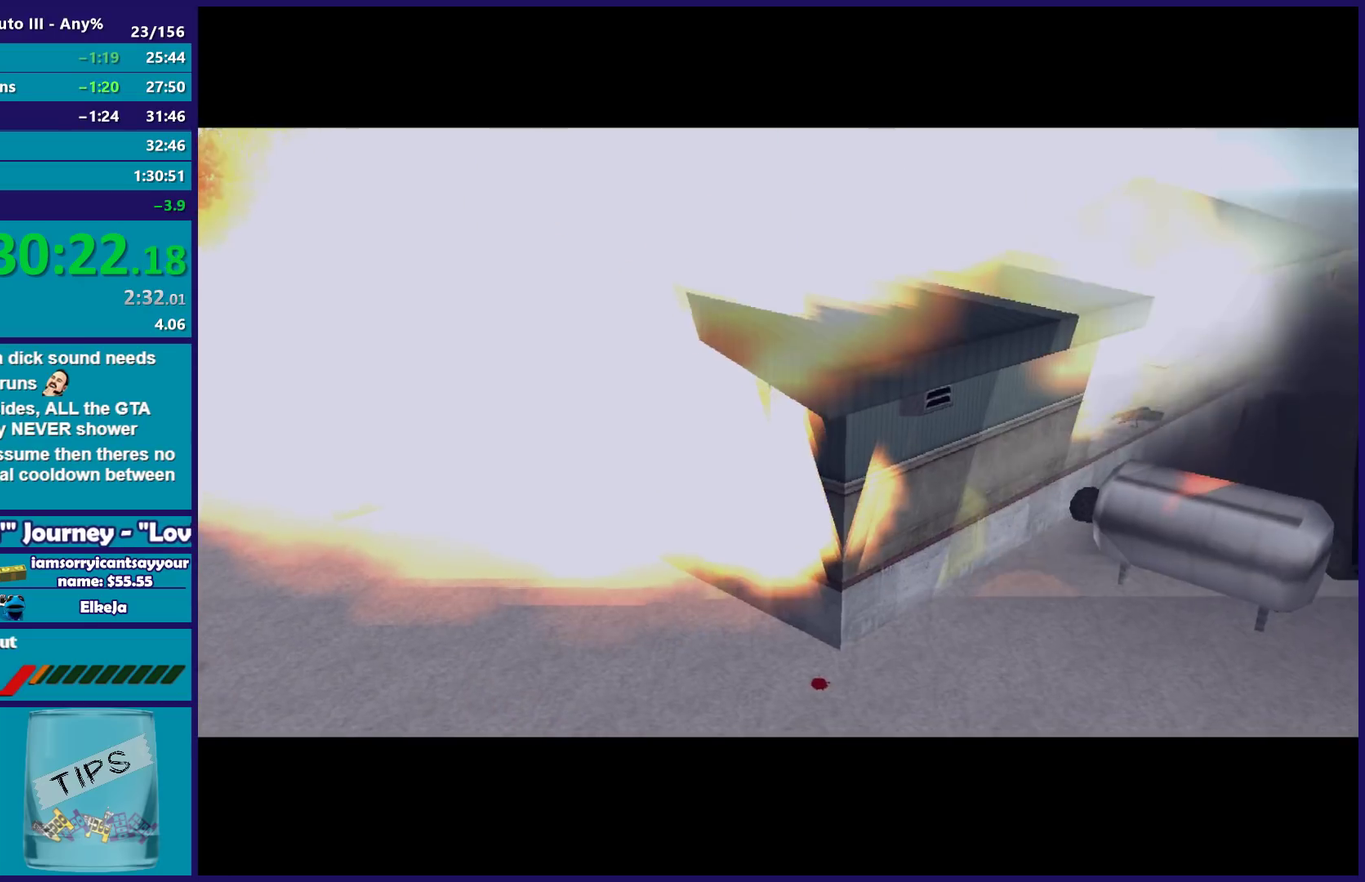
{"buttons": [], "left_stick": "center", "right_stick": "center", "events": [[117, "A", "down"], [117, "R2", "down"], [233, "A", "up"], [233, "R2", "up"], [350, "A", "down"], [367, "R2", "down"], [467, "A", "up"], [483, "R2", "up"]]}
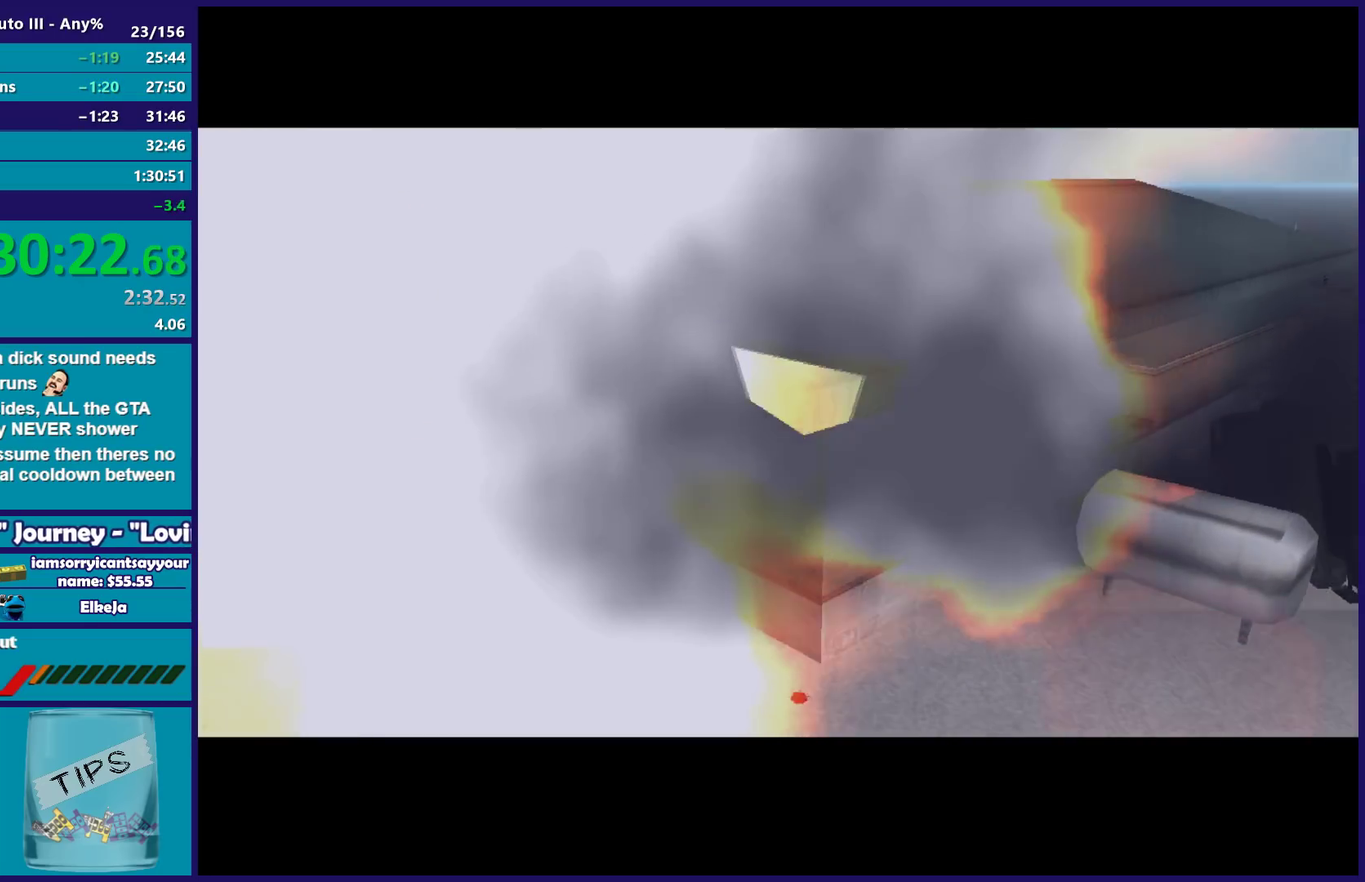
{"buttons": [], "left_stick": "center", "right_stick": "center", "events": [[117, "A", "down"], [117, "R2", "down"], [217, "A", "up"], [217, "R2", "up"], [333, "A", "down"], [333, "R2", "down"], [450, "A", "up"], [450, "R2", "up"]]}
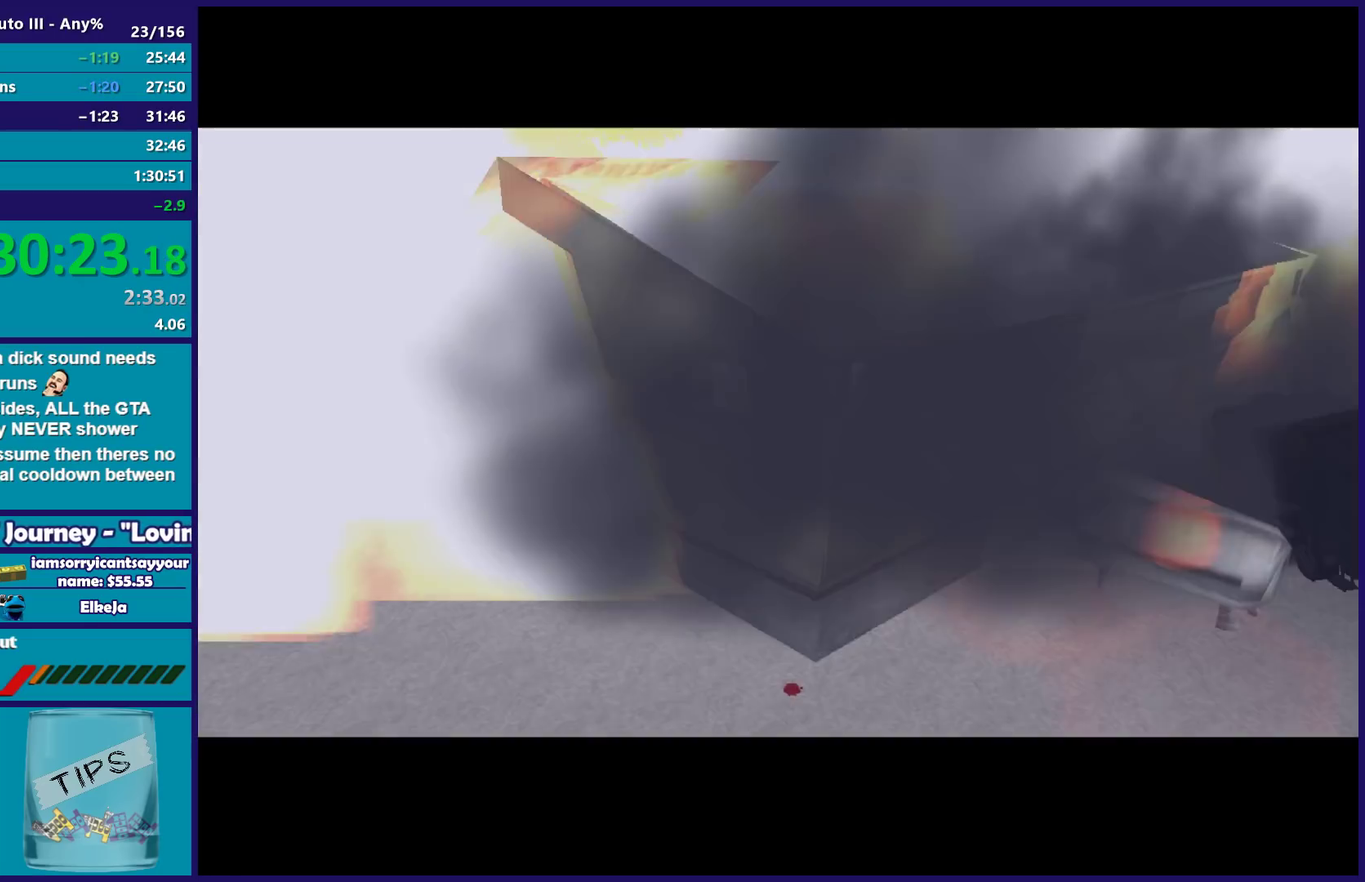
{"buttons": [], "left_stick": "center", "right_stick": "center", "events": [[83, "A", "down"], [83, "R2", "down"], [200, "A", "up"], [200, "R2", "up"], [300, "A", "down"], [317, "R2", "down"], [417, "A", "up"], [433, "R2", "up"]]}
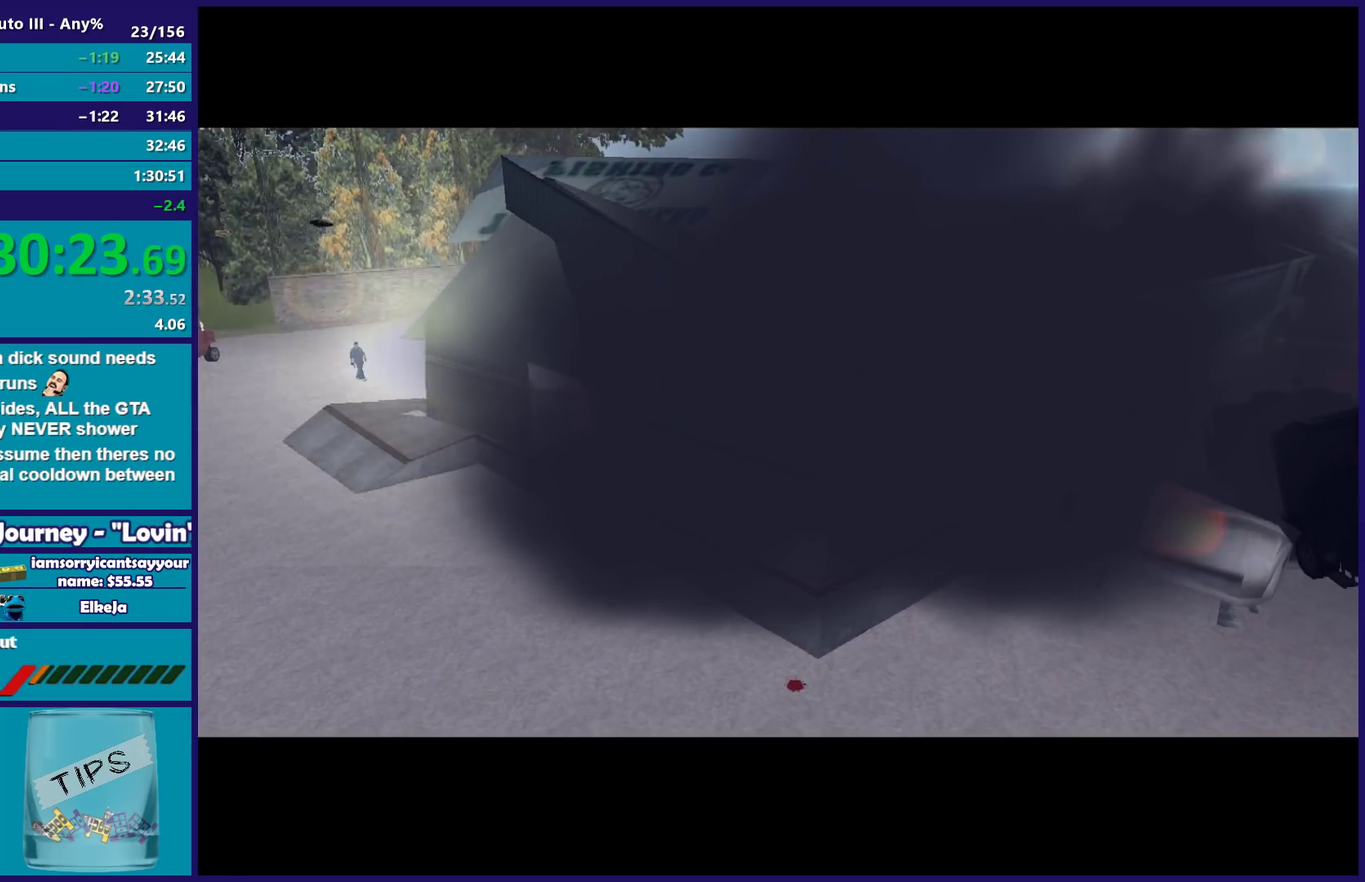
{"buttons": [], "left_stick": "center", "right_stick": "center", "events": [[67, "A", "down"], [67, "R2", "down"], [167, "A", "up"], [183, "R2", "up"], [283, "A", "down"], [283, "R2", "down"], [400, "A", "up"], [417, "R2", "up"]]}
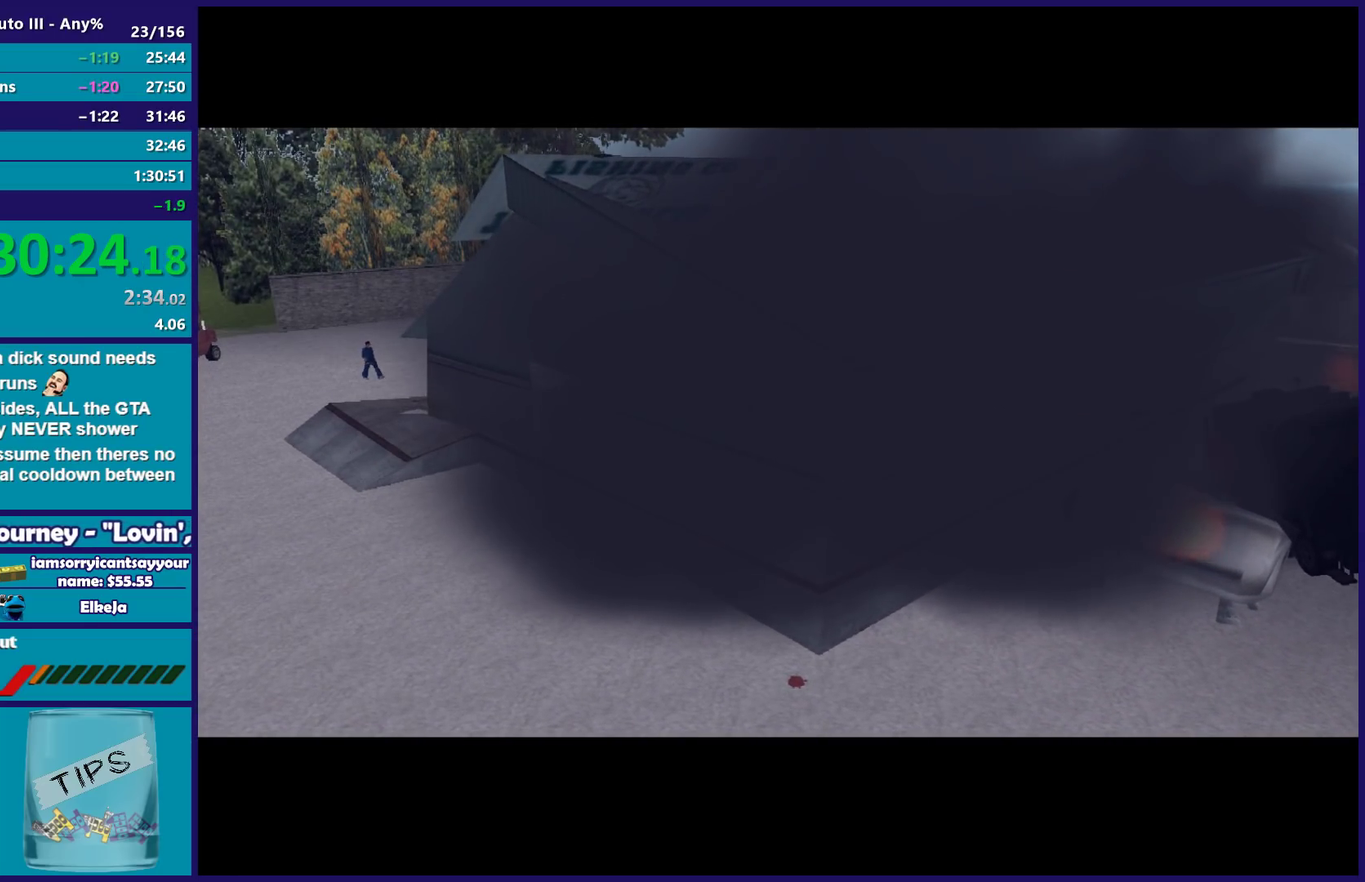
{"buttons": ["A", "R2"], "left_stick": "center", "right_stick": "center", "events": [[33, "A", "down"], [33, "R2", "down"], [133, "A", "up"], [150, "R2", "up"], [267, "A", "down"], [267, "R2", "down"], [367, "A", "up"], [383, "R2", "up"], [467, "A", "down"], [467, "R2", "down"]]}
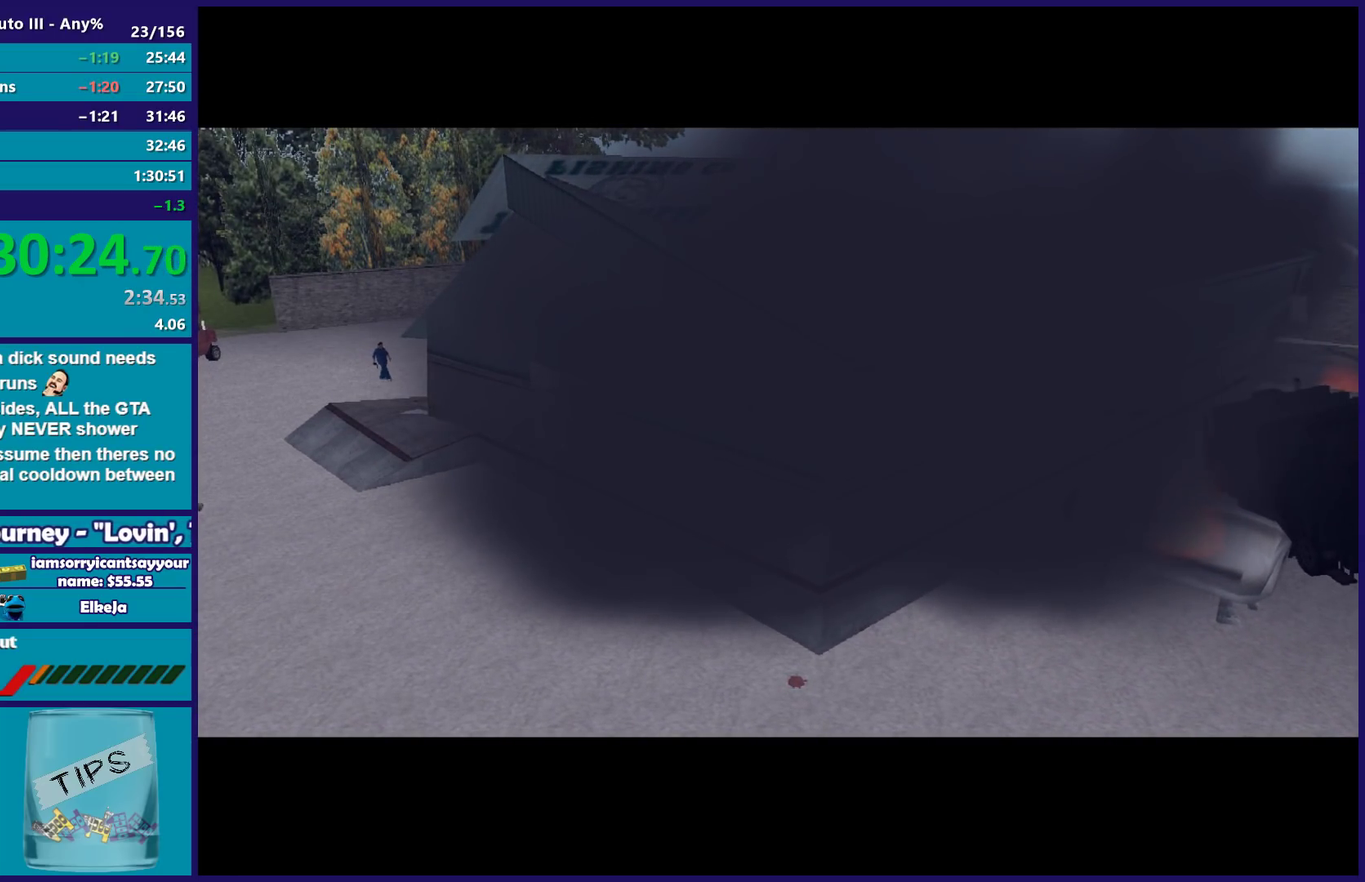
{"buttons": ["R2"], "left_stick": "center", "right_stick": "center", "events": [[83, "A", "up"], [83, "R2", "up"], [200, "A", "down"], [200, "R2", "down"], [300, "A", "up"], [300, "R2", "up"], [400, "A", "down"], [400, "R2", "down"], [500, "A", "up"]]}
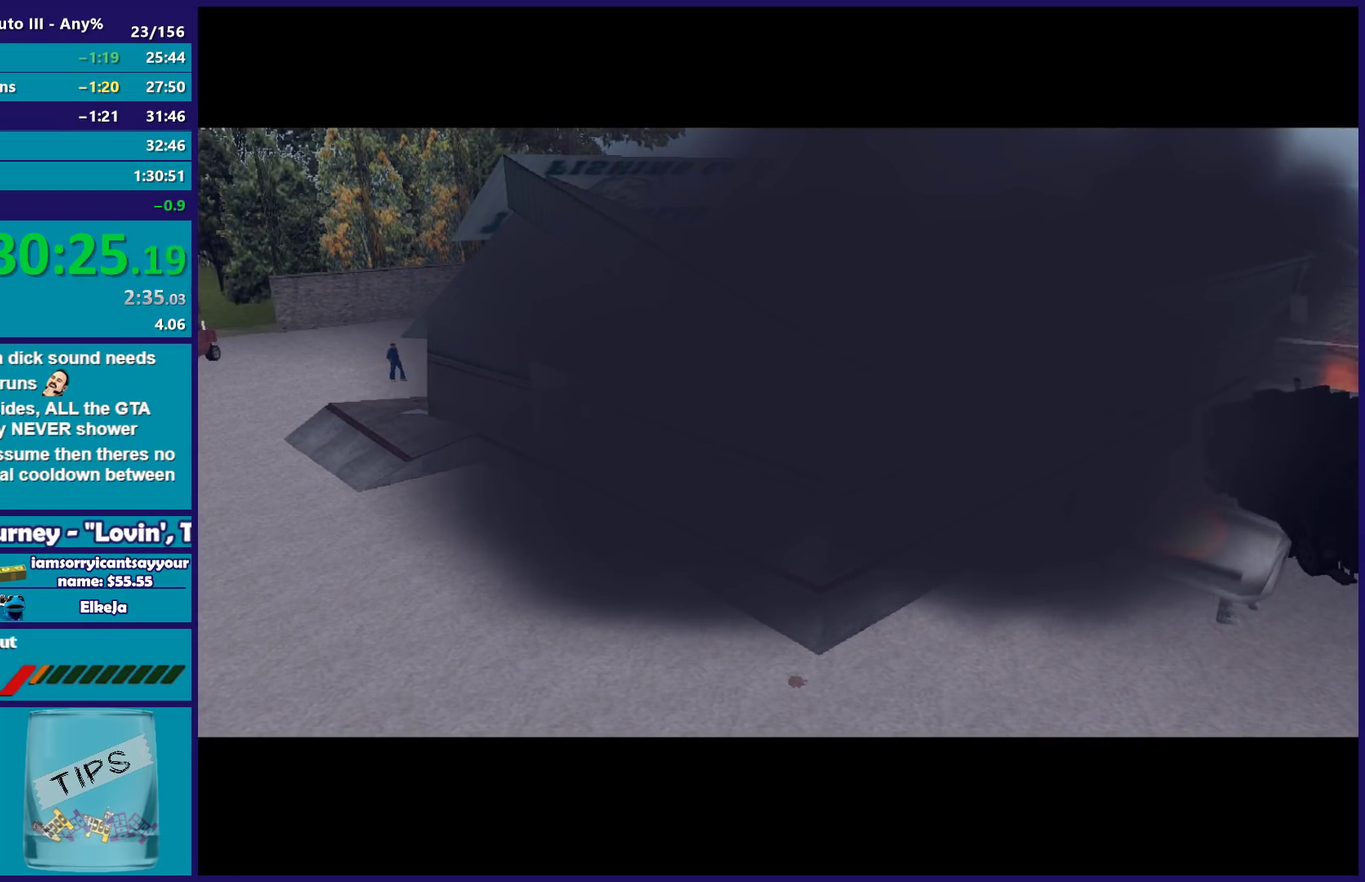
{"buttons": [], "left_stick": "center", "right_stick": "center", "events": [[17, "R2", "up"], [133, "A", "down"], [133, "R2", "down"], [250, "A", "up"], [250, "R2", "up"], [383, "A", "down"], [500, "A", "up"]]}
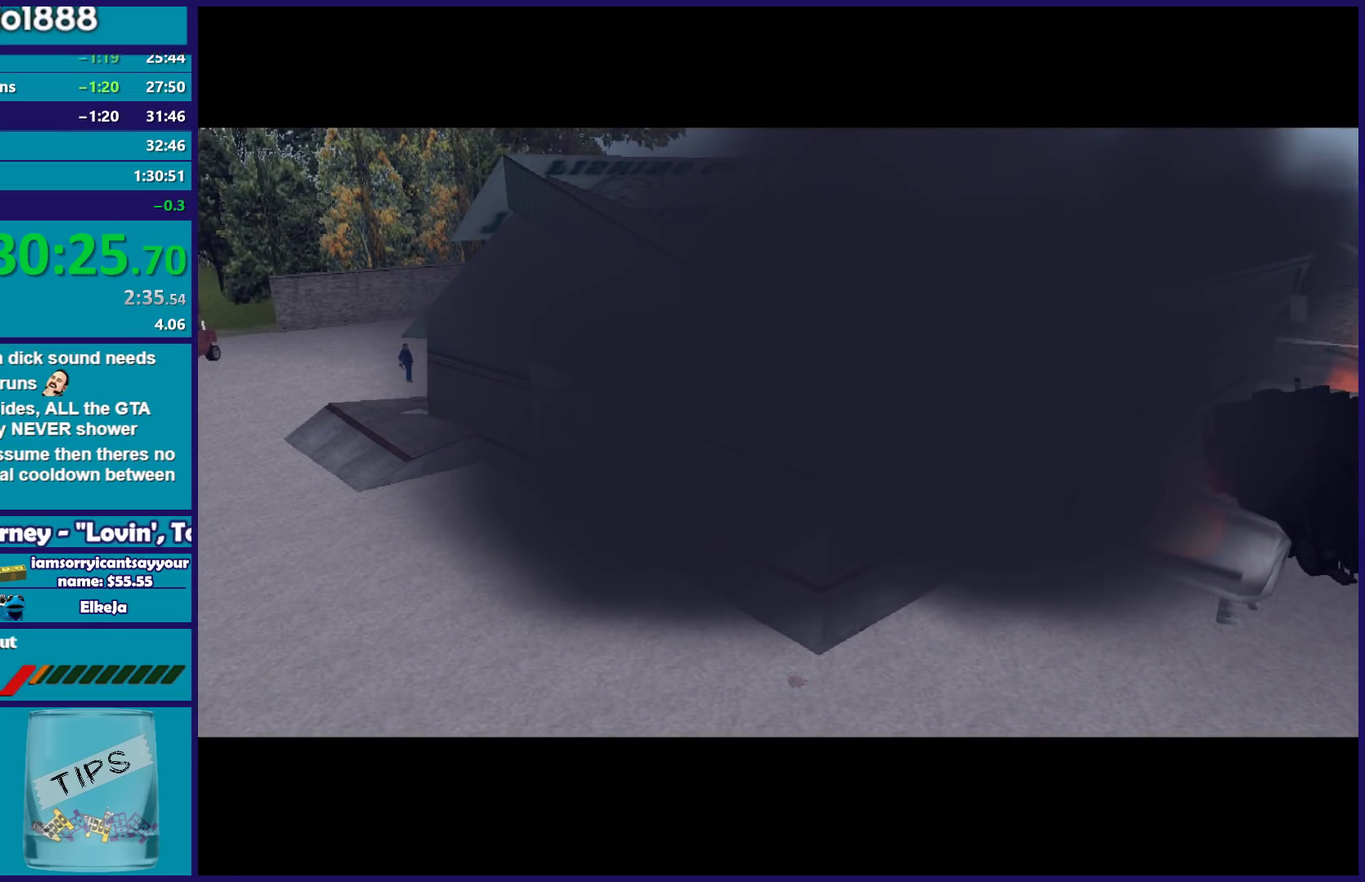
{"buttons": [], "left_stick": "center", "right_stick": "center", "events": [[50, "R2", "down"], [67, "A", "down"], [183, "A", "up"], [217, "R2", "up"], [300, "A", "down"], [317, "R2", "down"], [467, "A", "up"], [483, "R2", "up"]]}
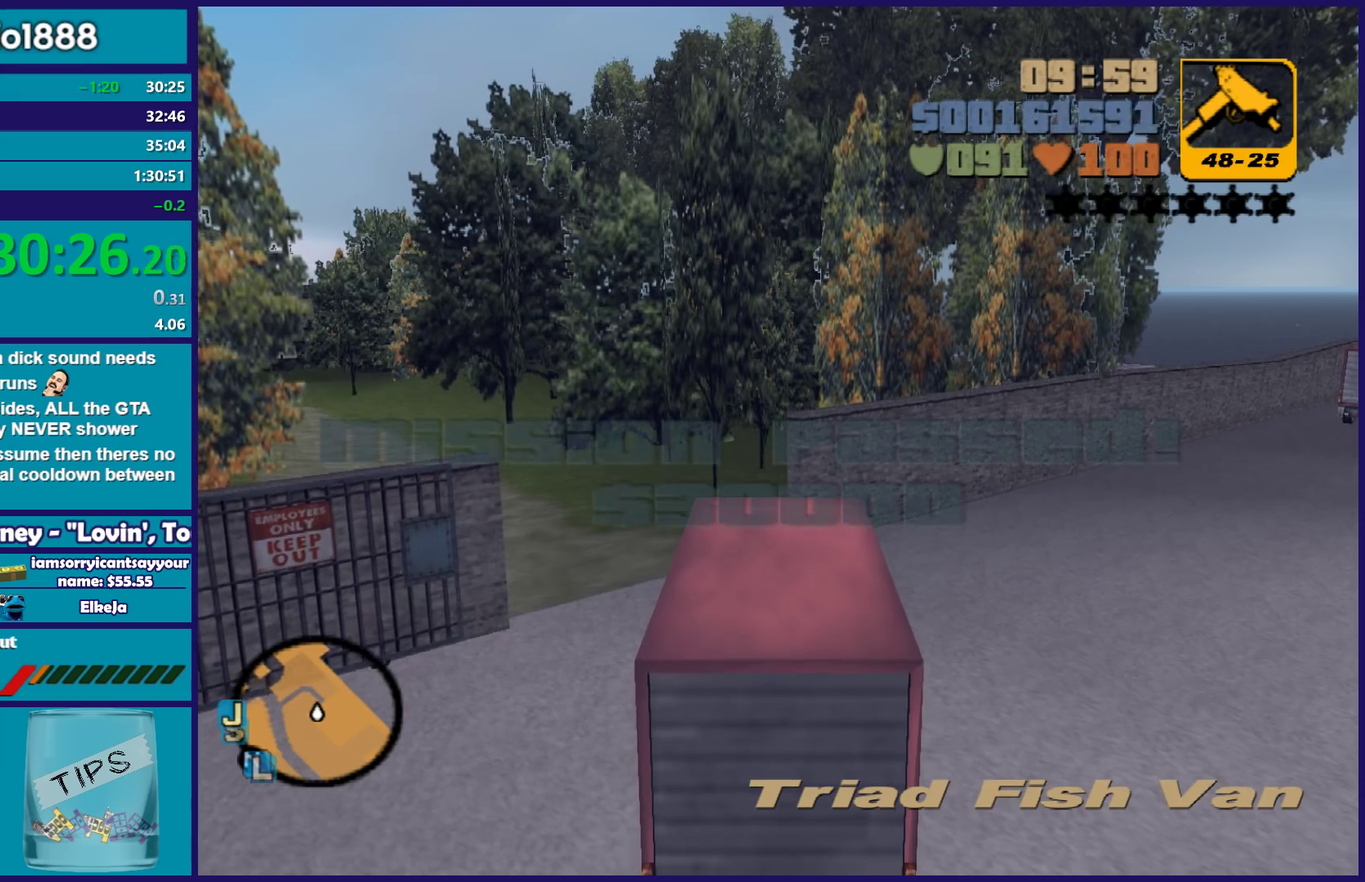
{"buttons": ["R2"], "left_stick": "left", "right_stick": "center", "events": [[200, "R2", "down"], [200, "left_stick", "left"]]}
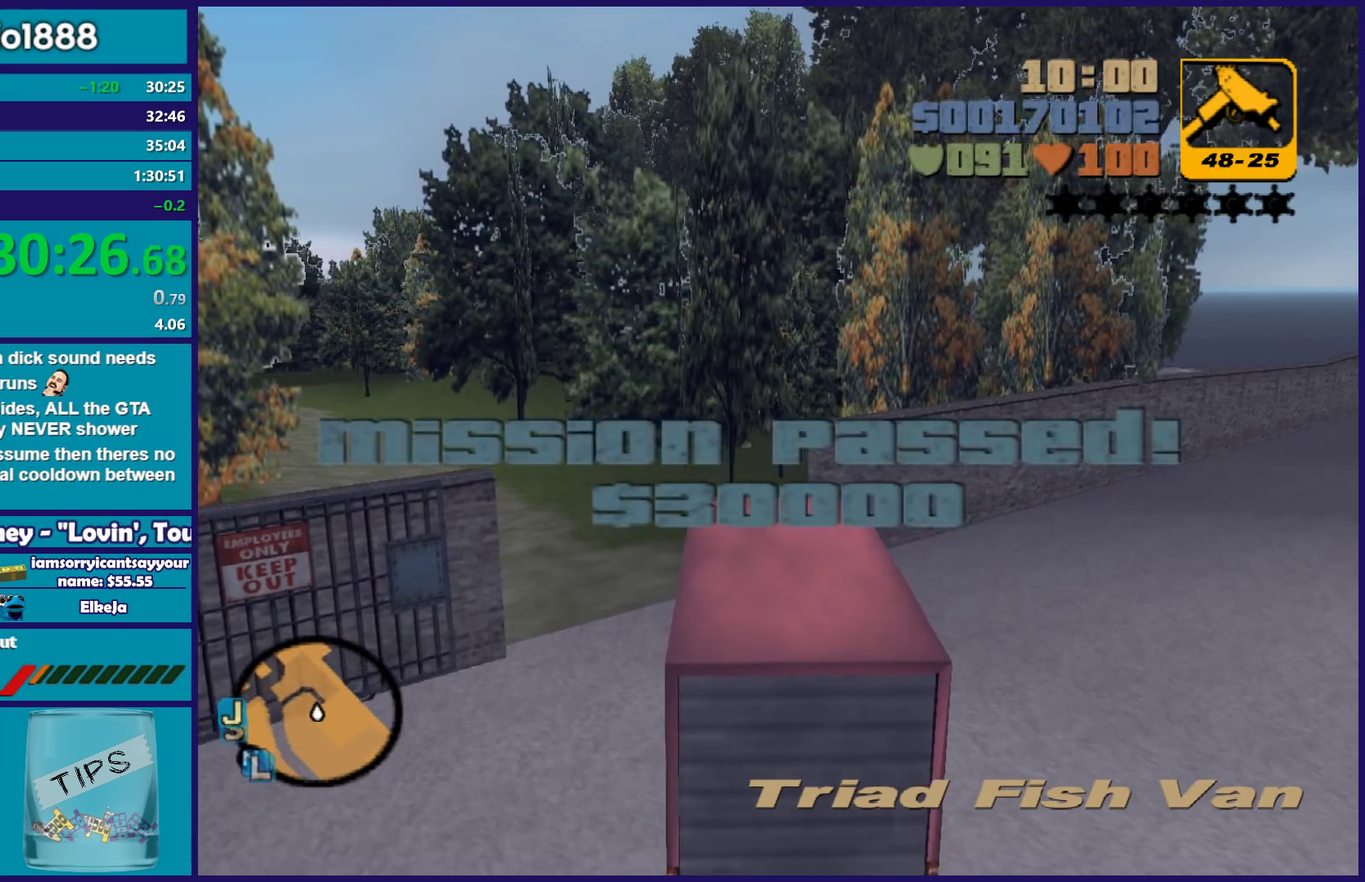
{"buttons": ["R2"], "left_stick": "center", "right_stick": "center", "events": [[167, "left_stick", "center"], [250, "left_stick", "left"], [400, "left_stick", "center"]]}
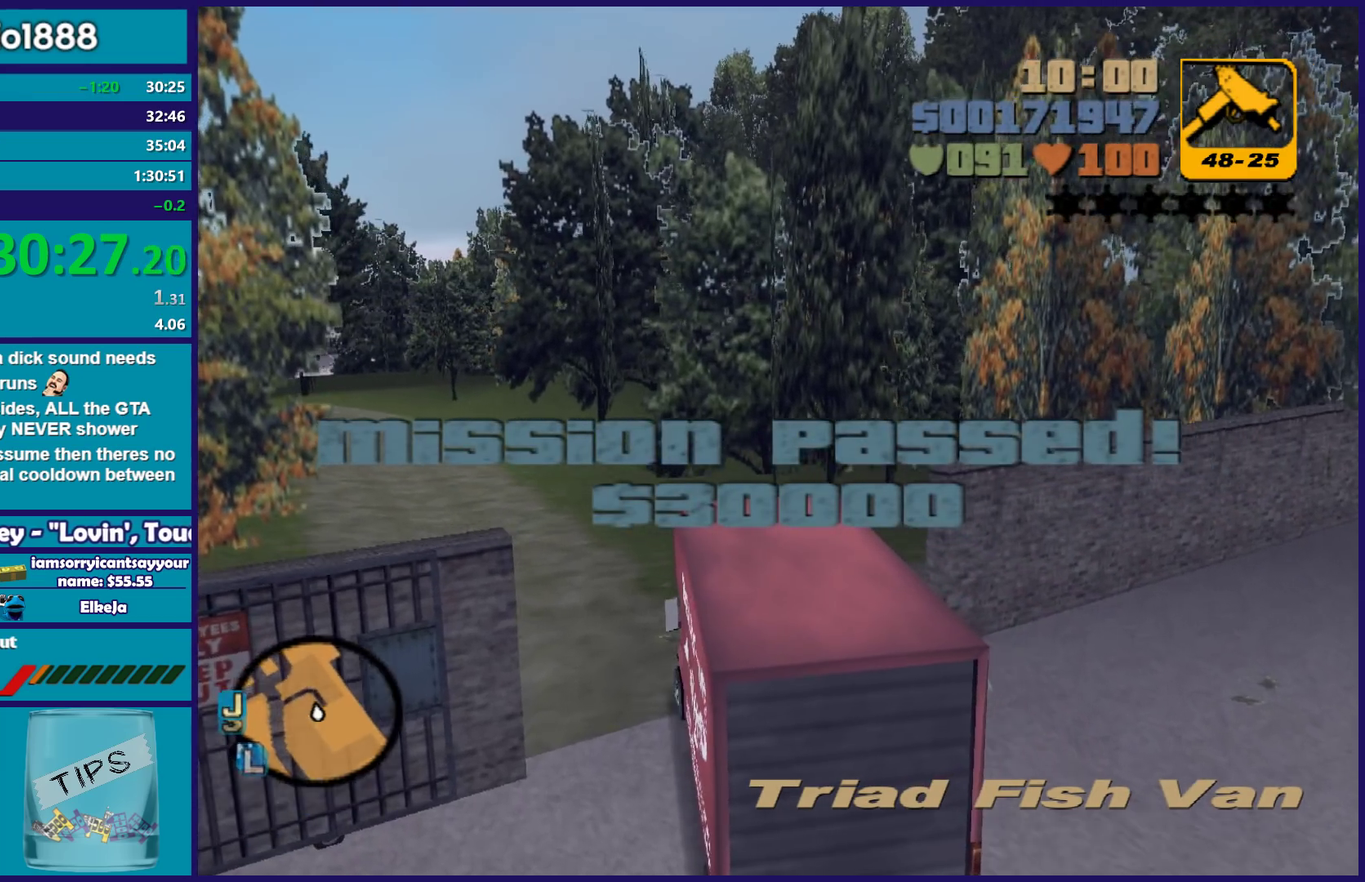
{"buttons": ["R2"], "left_stick": "left", "right_stick": "center", "events": [[267, "left_stick", "left"]]}
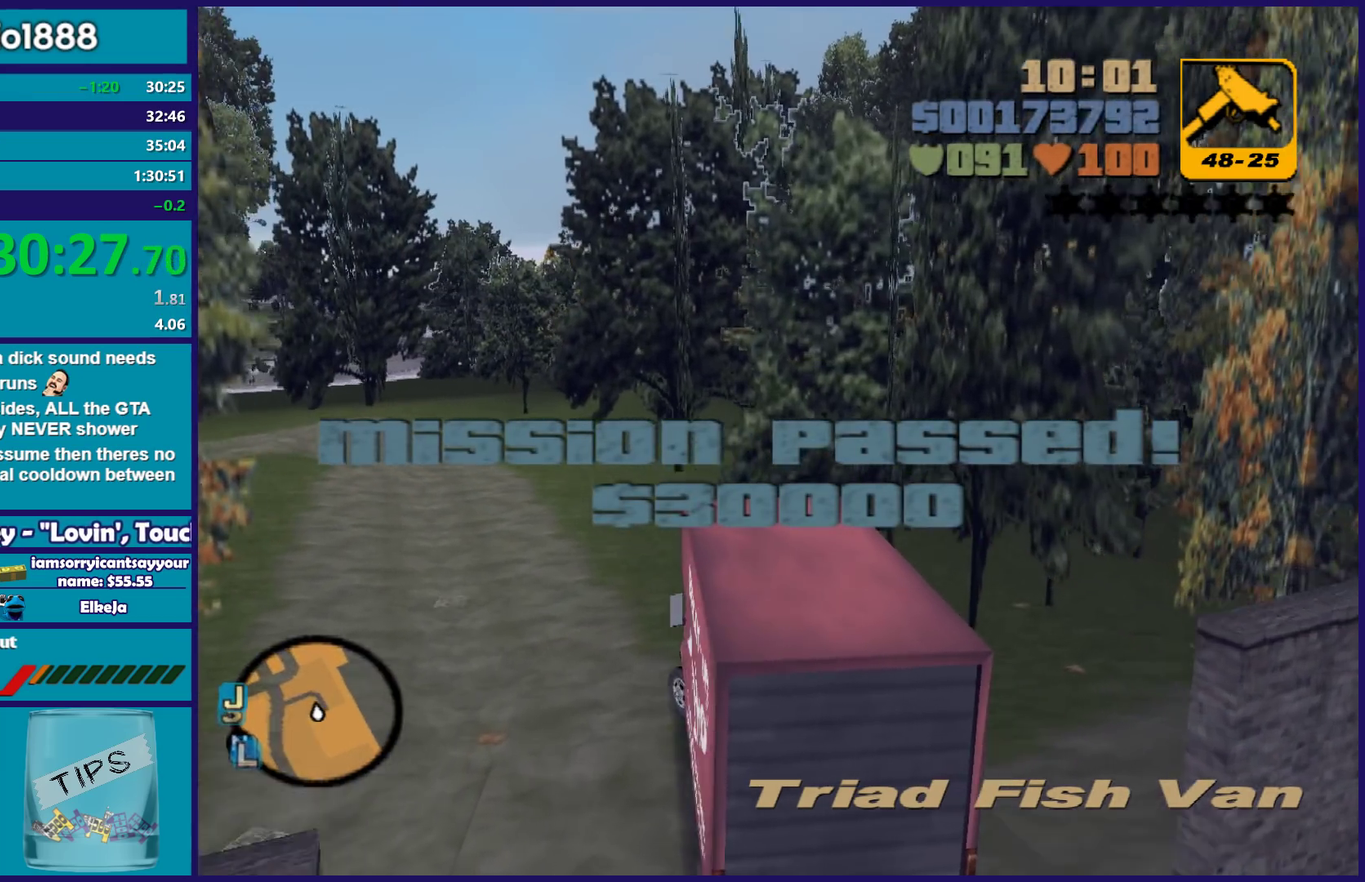
{"buttons": ["R2"], "left_stick": "left", "right_stick": "center", "events": [[283, "left_stick", "center"], [350, "left_stick", "left"]]}
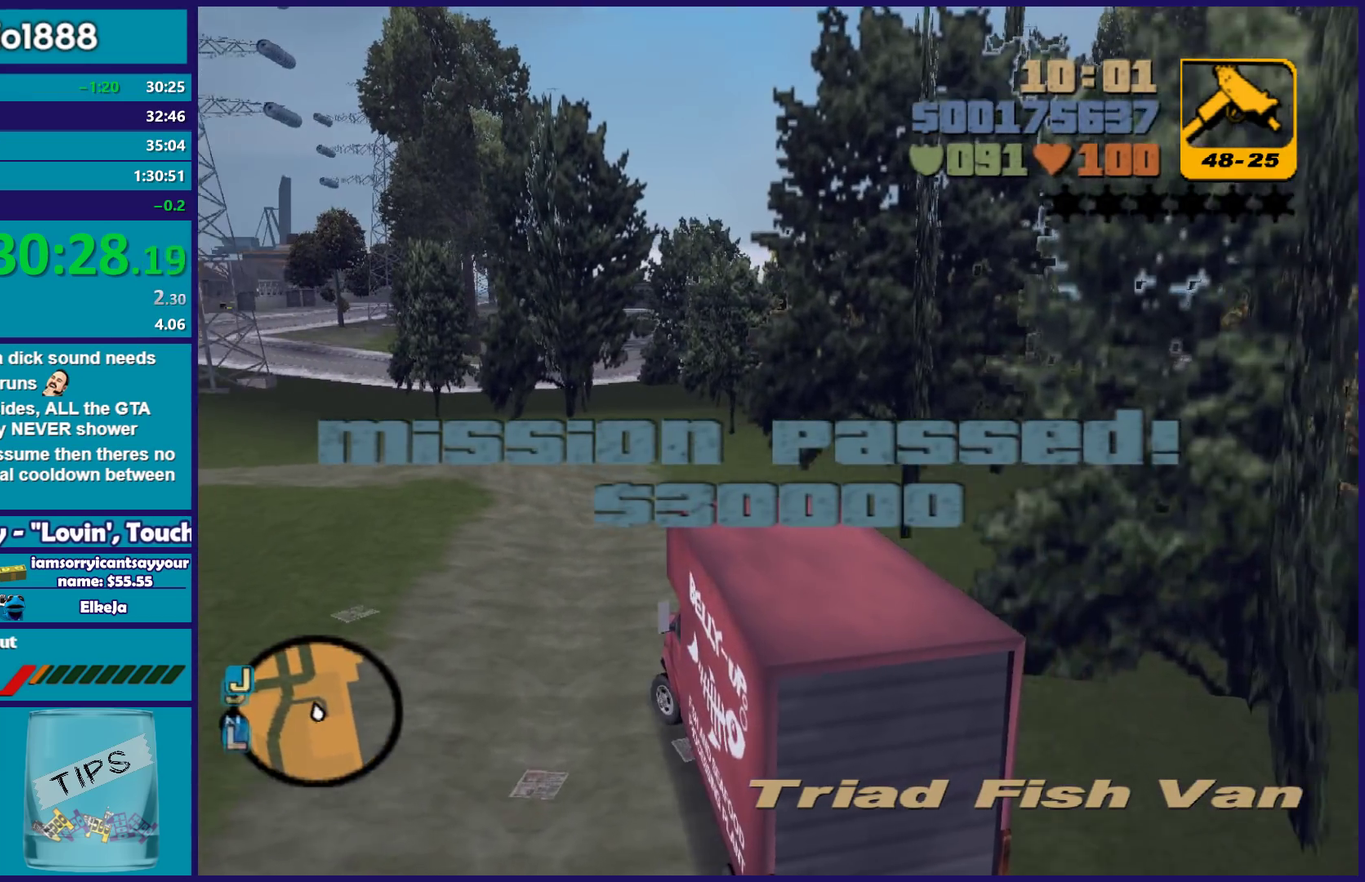
{"buttons": ["R2"], "left_stick": "left", "right_stick": "center", "events": []}
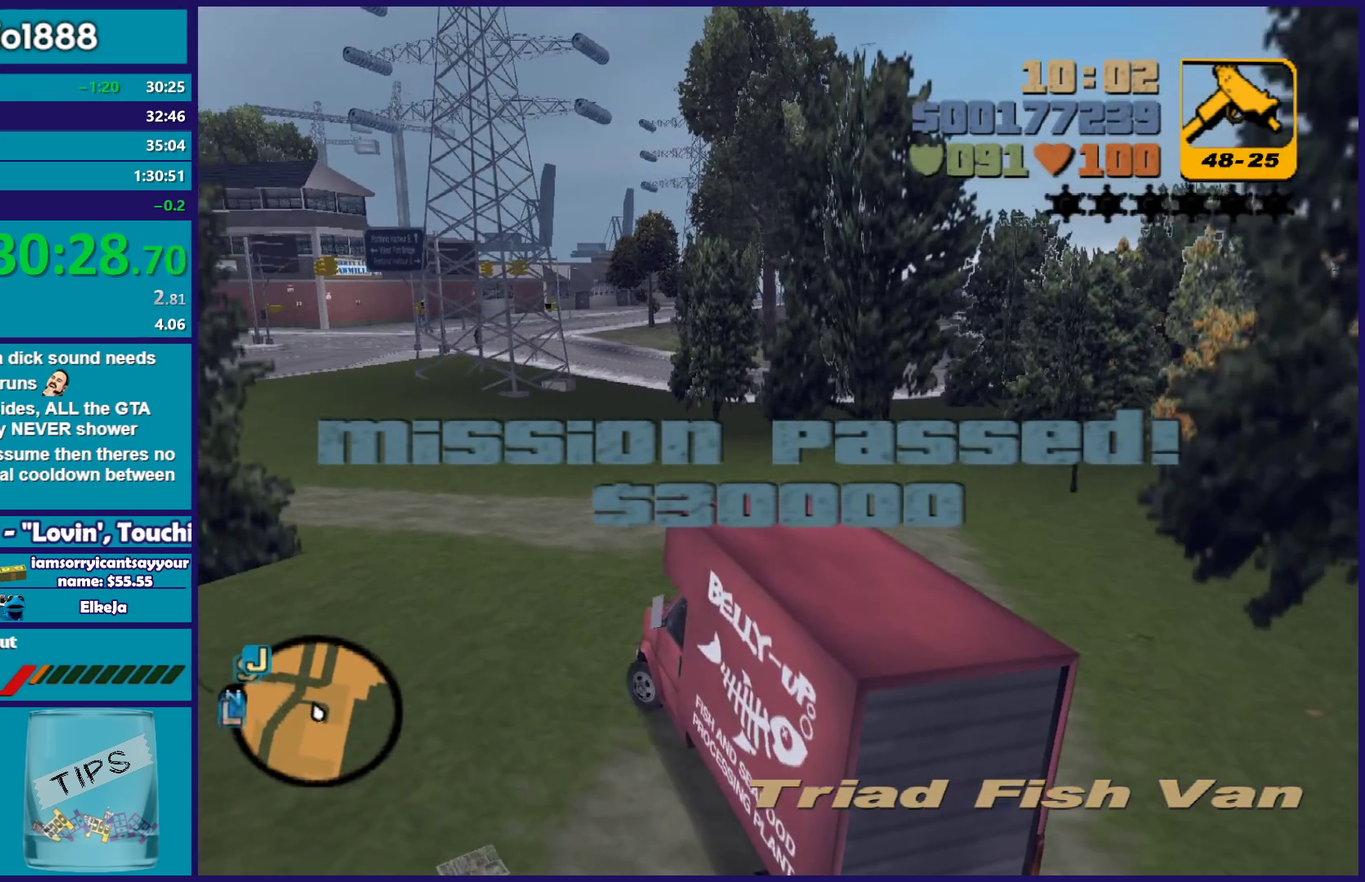
{"buttons": ["R2"], "left_stick": "right", "right_stick": "center", "events": [[17, "left_stick", "center"], [67, "left_stick", "left"], [267, "left_stick", "center"], [467, "left_stick", "right"]]}
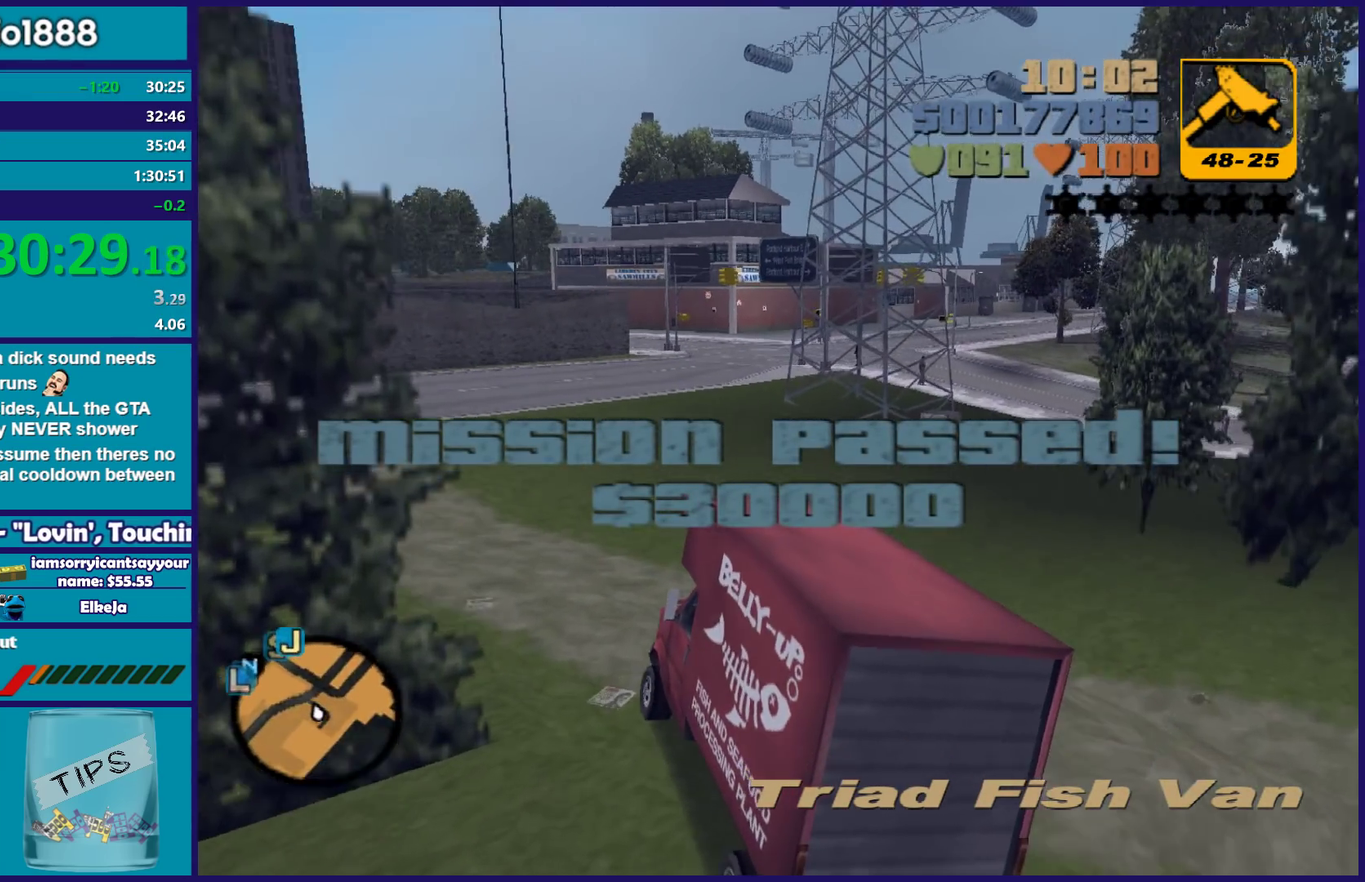
{"buttons": ["R2"], "left_stick": "center", "right_stick": "center", "events": [[167, "left_stick", "center"], [300, "left_stick", "right"], [500, "left_stick", "center"]]}
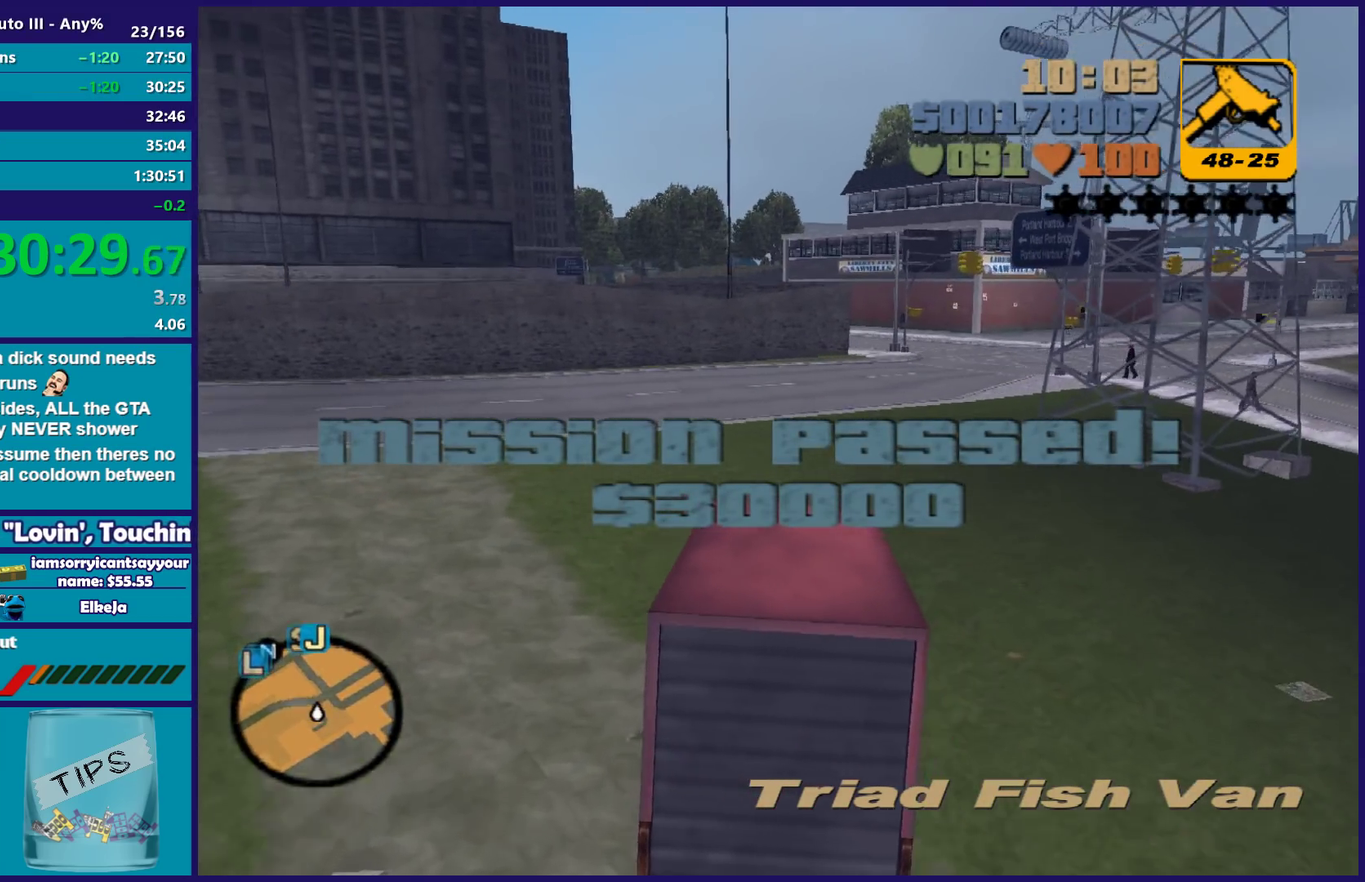
{"buttons": ["R2"], "left_stick": "right", "right_stick": "center", "events": [[83, "left_stick", "right"], [267, "left_stick", "center"], [383, "left_stick", "right"]]}
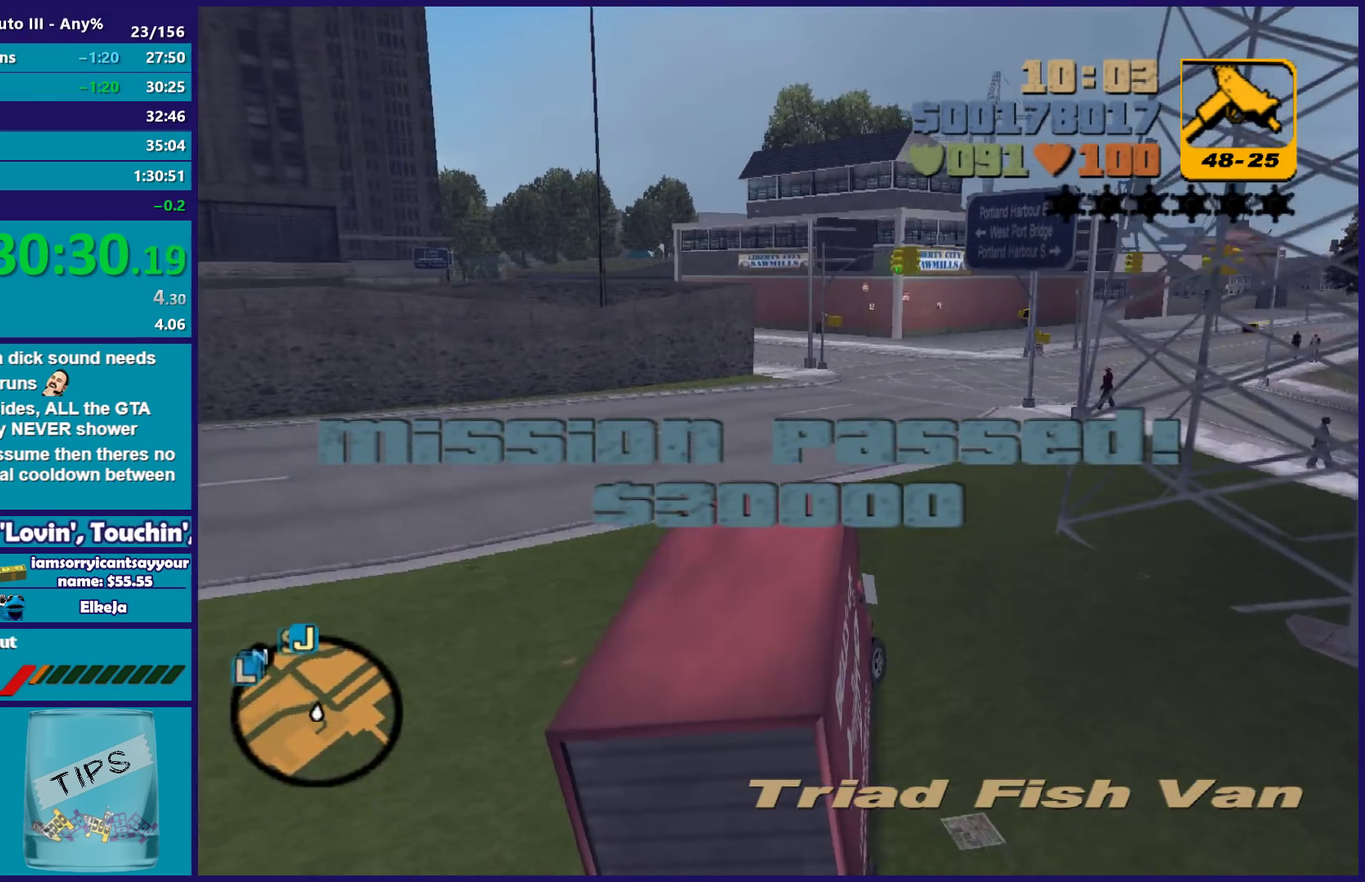
{"buttons": ["R2"], "left_stick": "center", "right_stick": "center", "events": [[17, "left_stick", "center"], [117, "left_stick", "right"], [250, "left_stick", "center"]]}